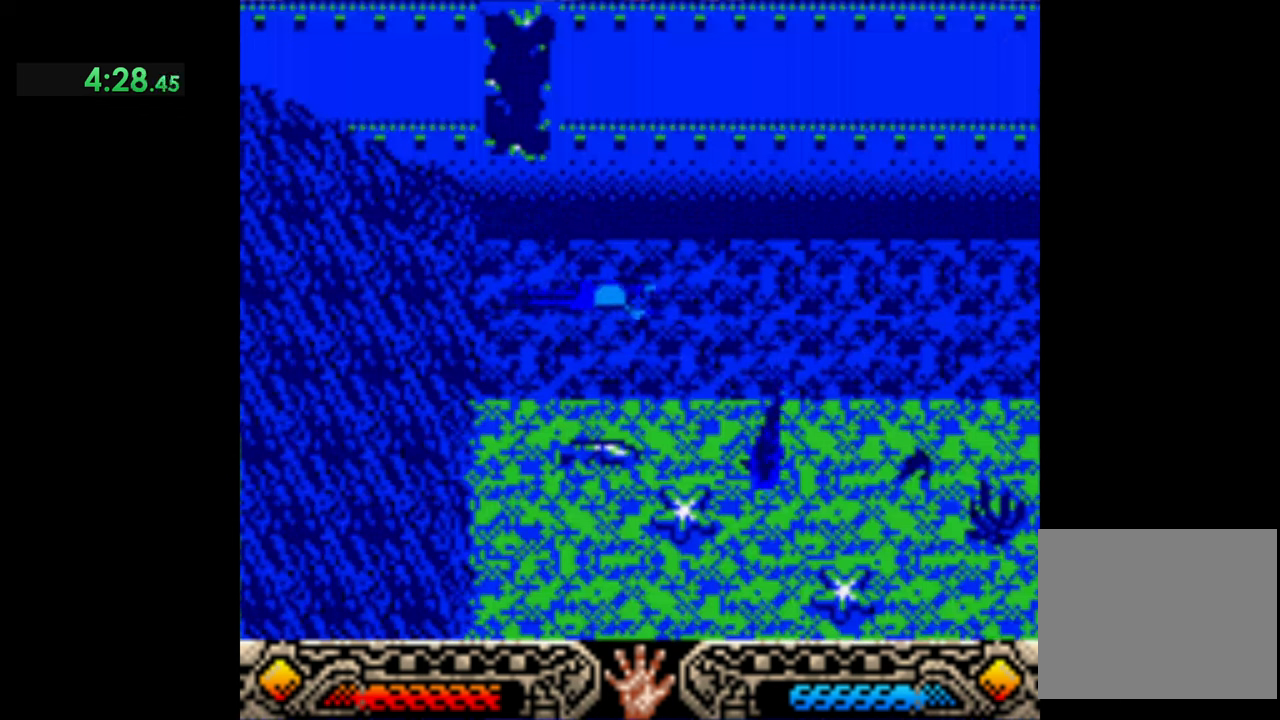
Gameplay with a controller (Xbox layout); each line is a JSON object with the inputs held at the frame after it. "events" lists button and stick changes between this image and that frame as [ms after this image, input, new state], when the widget could be followed in between. Not read: right_stick.
{"buttons": [], "left_stick": "right", "events": []}
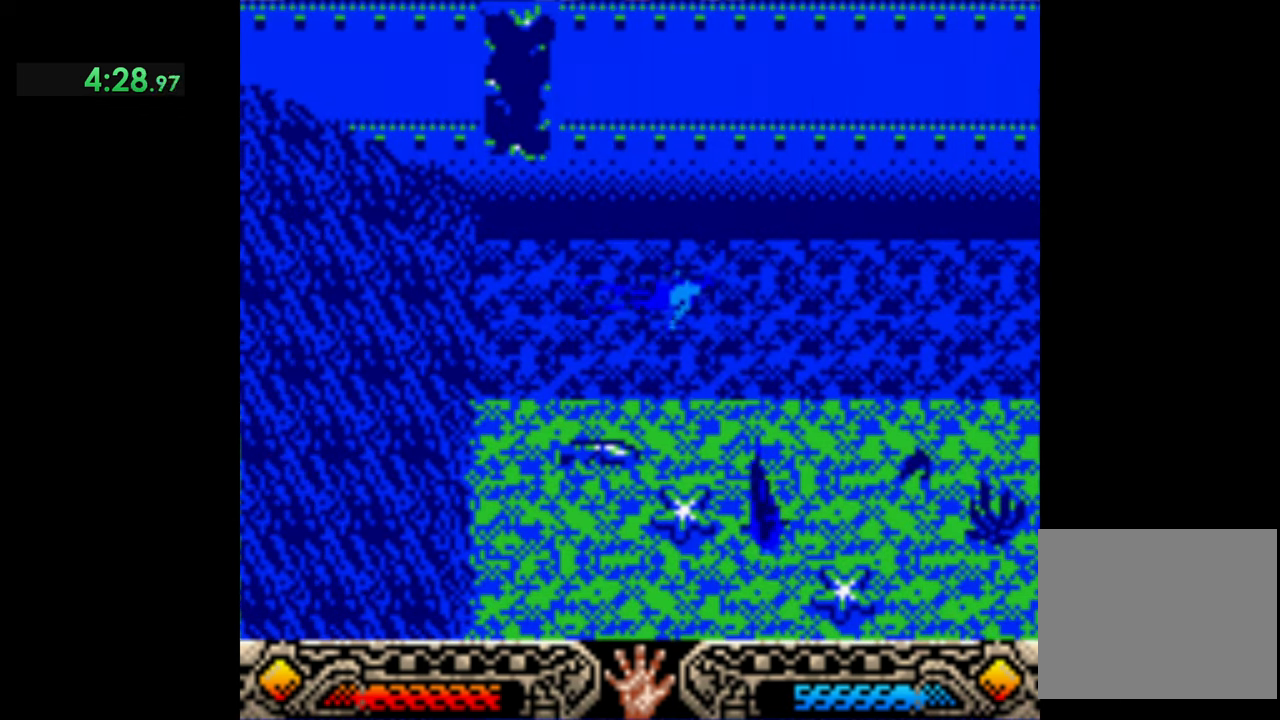
{"buttons": [], "left_stick": "right", "events": []}
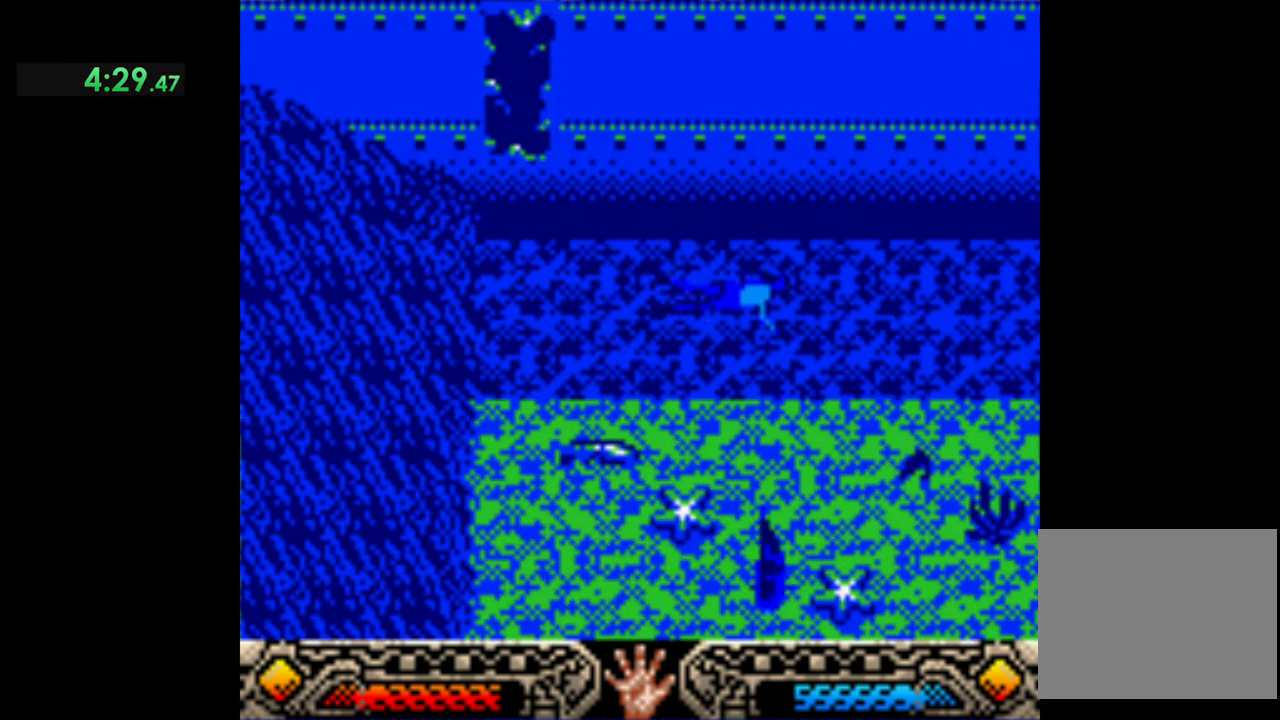
{"buttons": [], "left_stick": "right", "events": []}
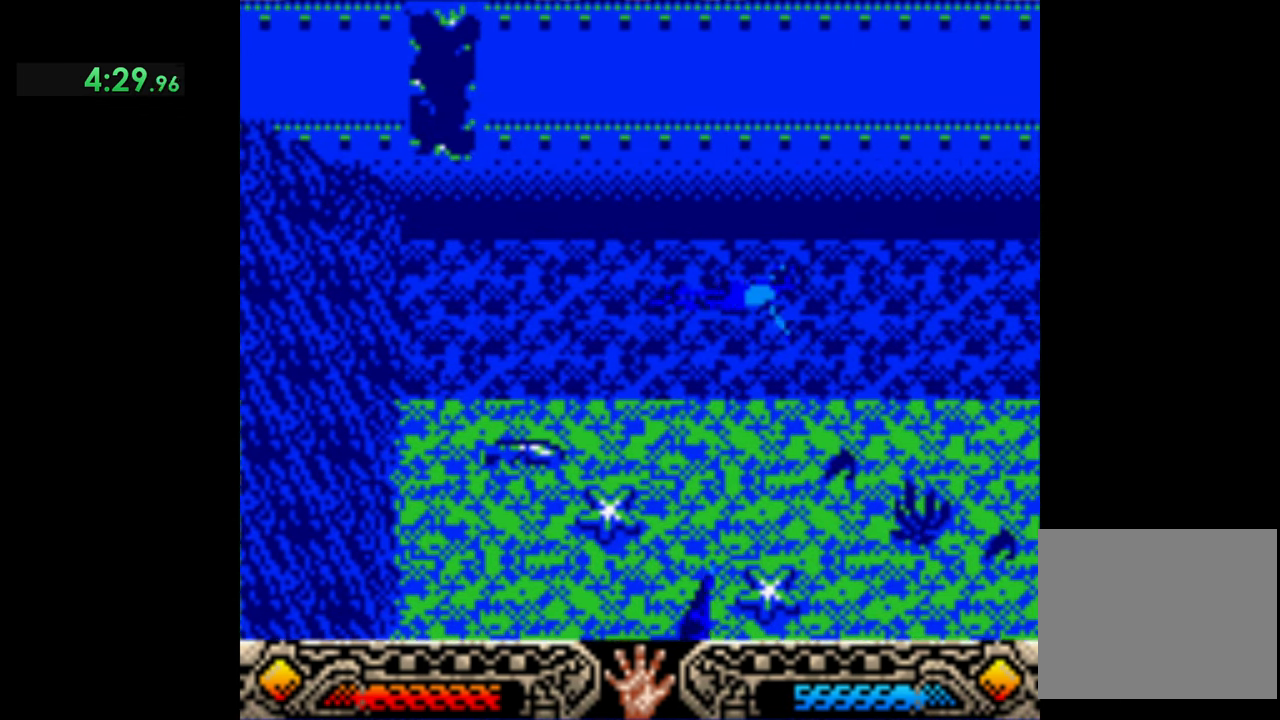
{"buttons": [], "left_stick": "right", "events": []}
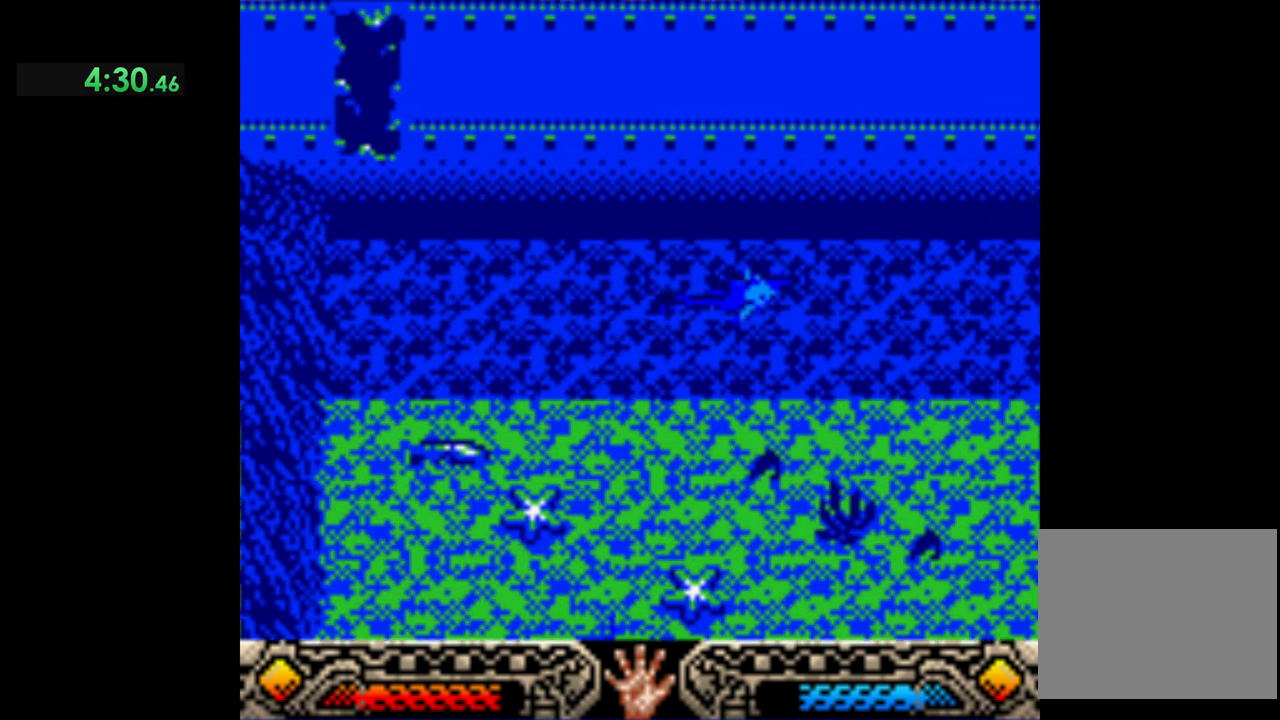
{"buttons": [], "left_stick": "right", "events": []}
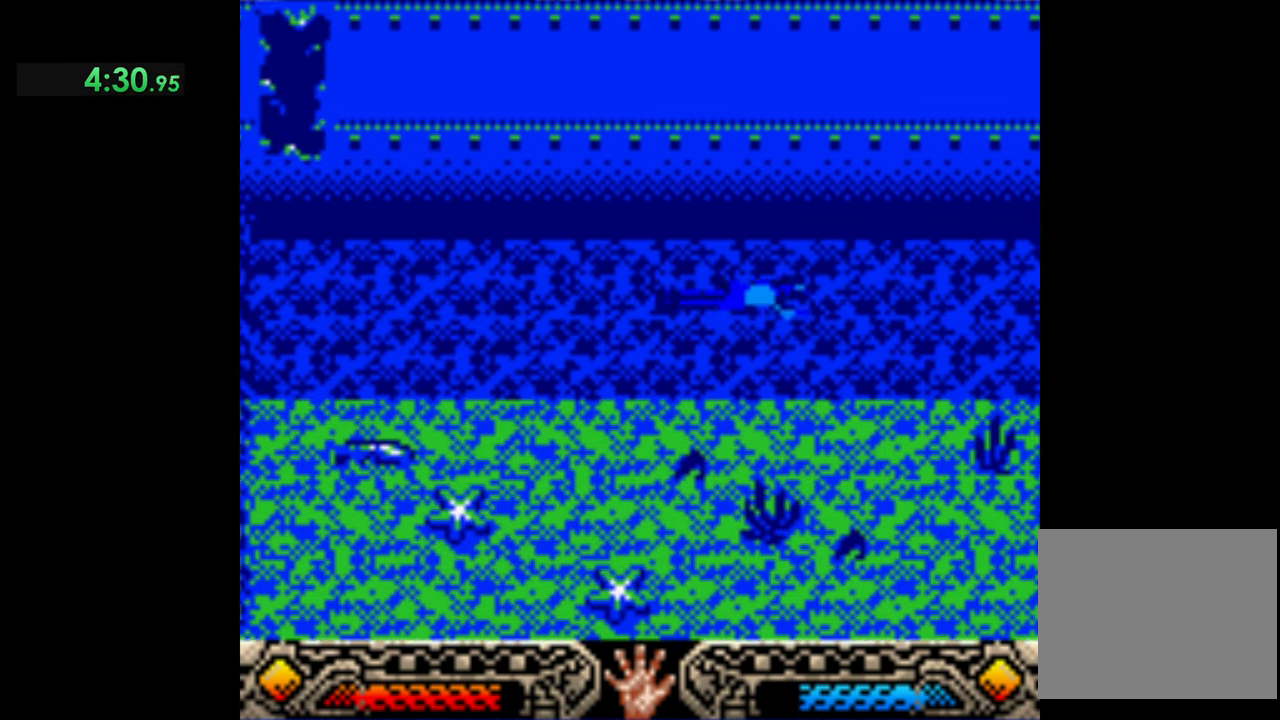
{"buttons": [], "left_stick": "right", "events": []}
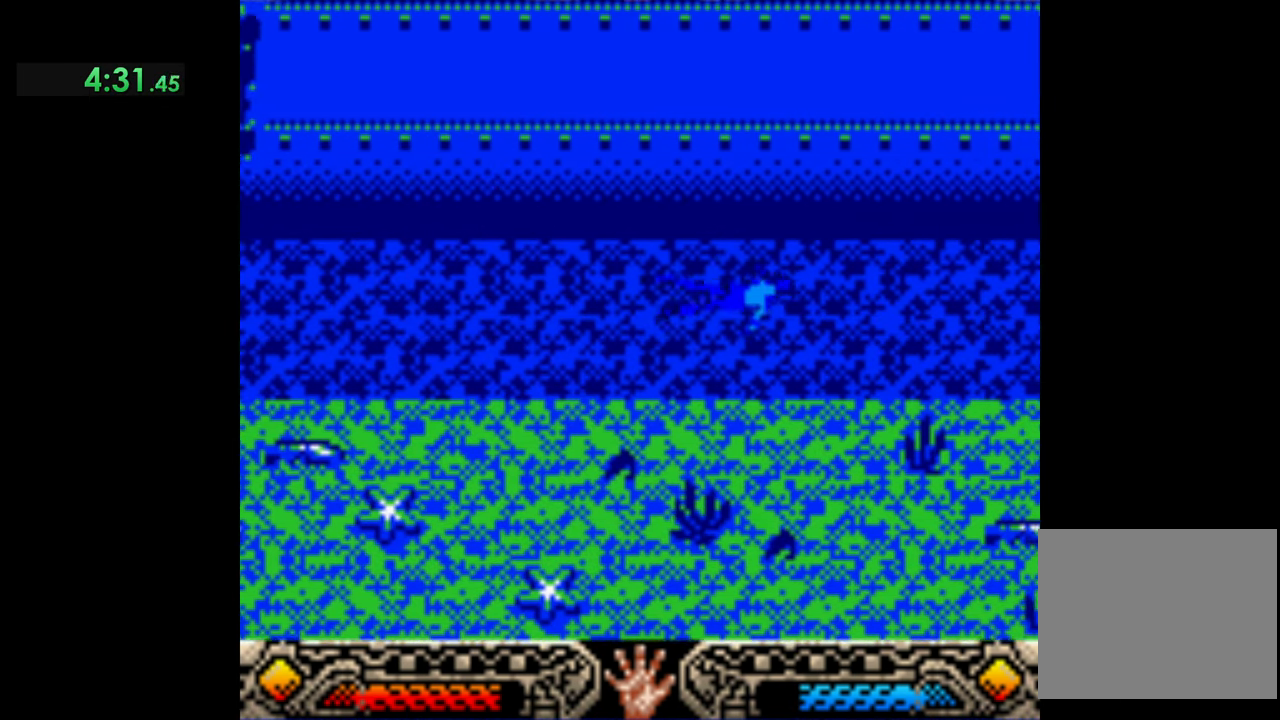
{"buttons": [], "left_stick": "right", "events": []}
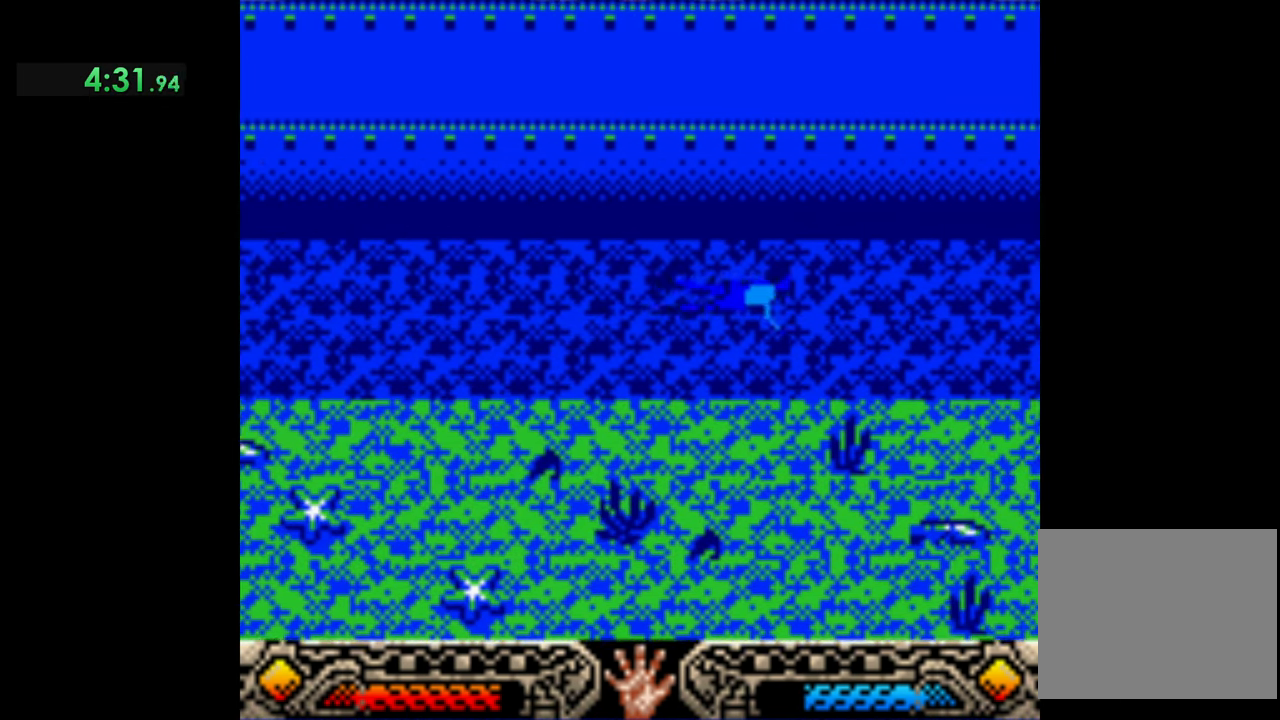
{"buttons": [], "left_stick": "right", "events": []}
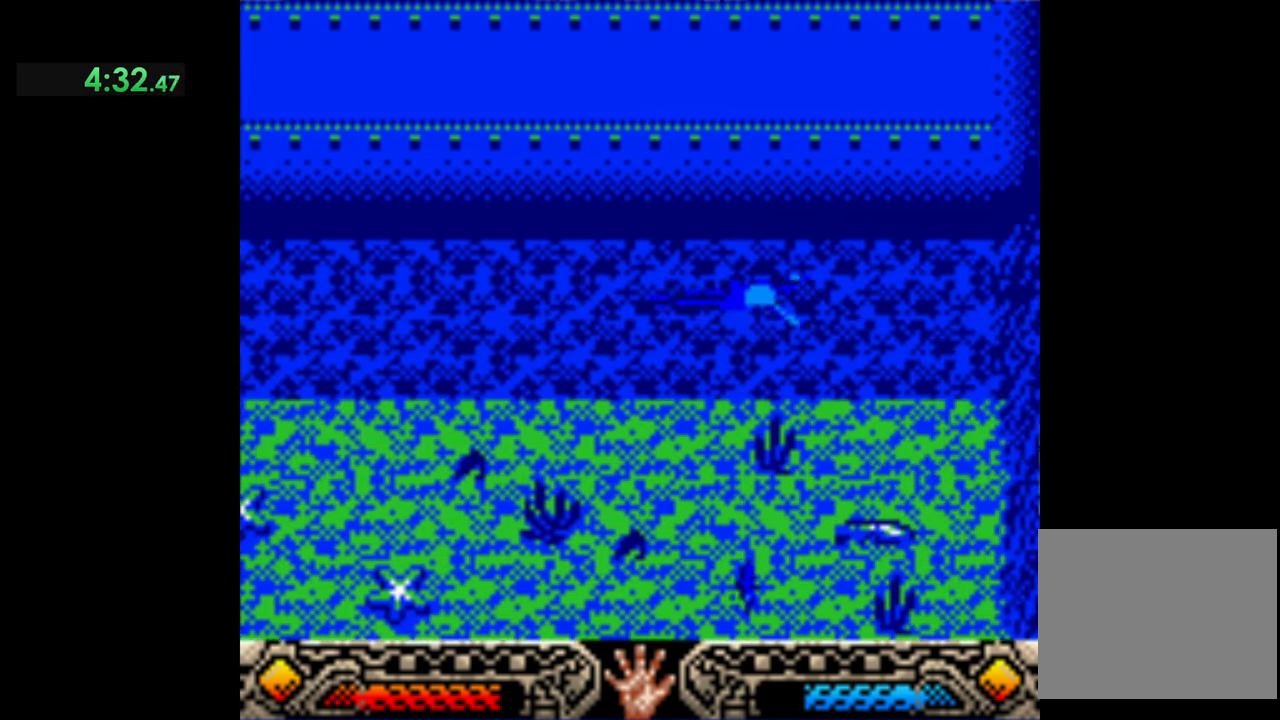
{"buttons": [], "left_stick": "right", "events": []}
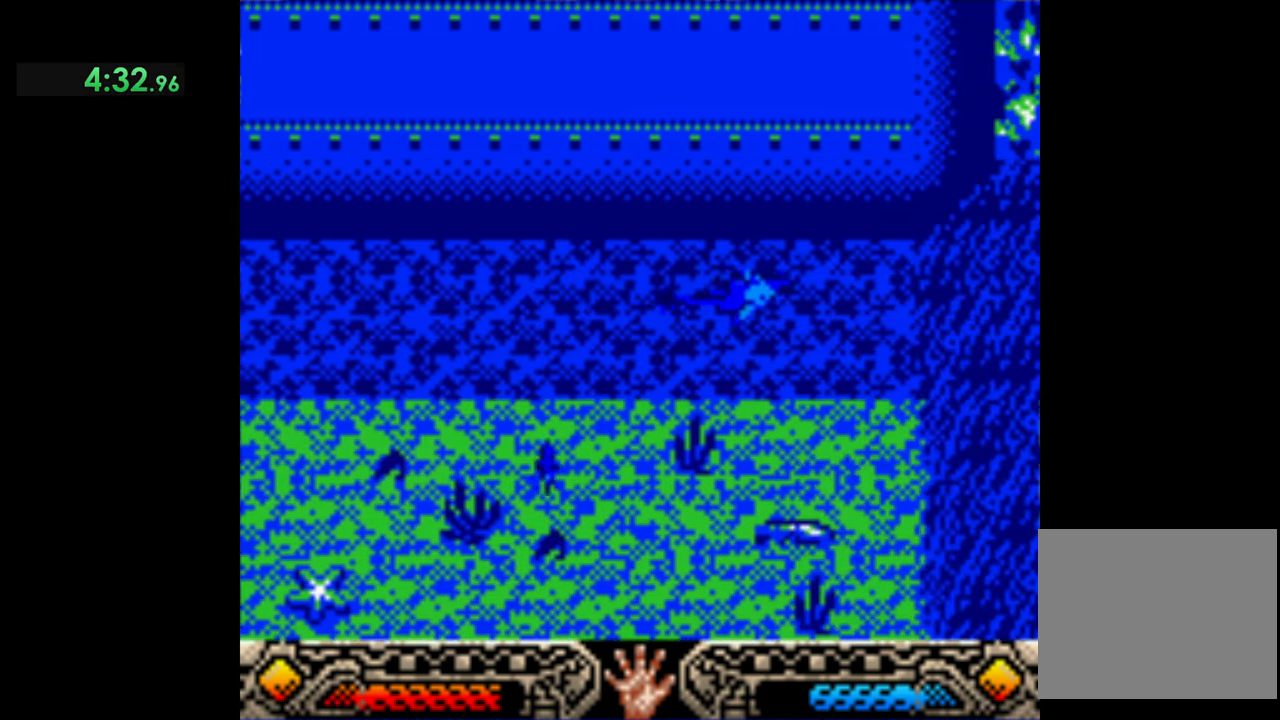
{"buttons": [], "left_stick": "right", "events": []}
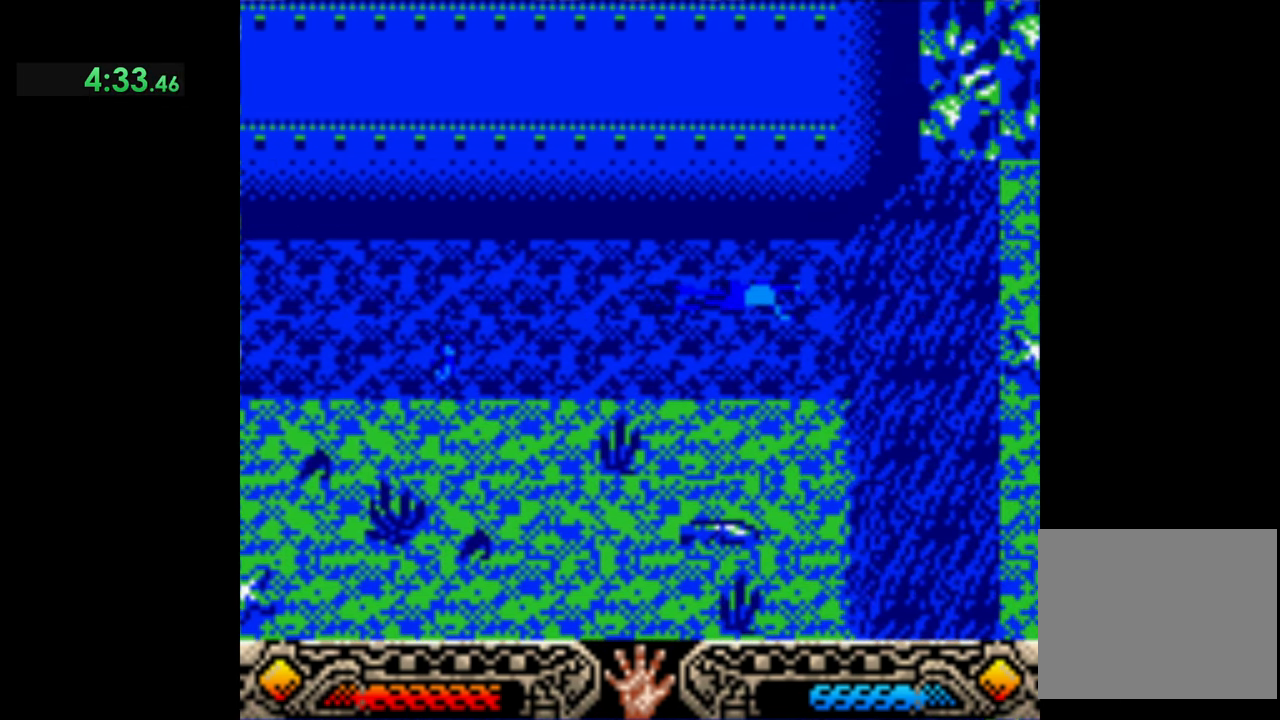
{"buttons": [], "left_stick": "right", "events": []}
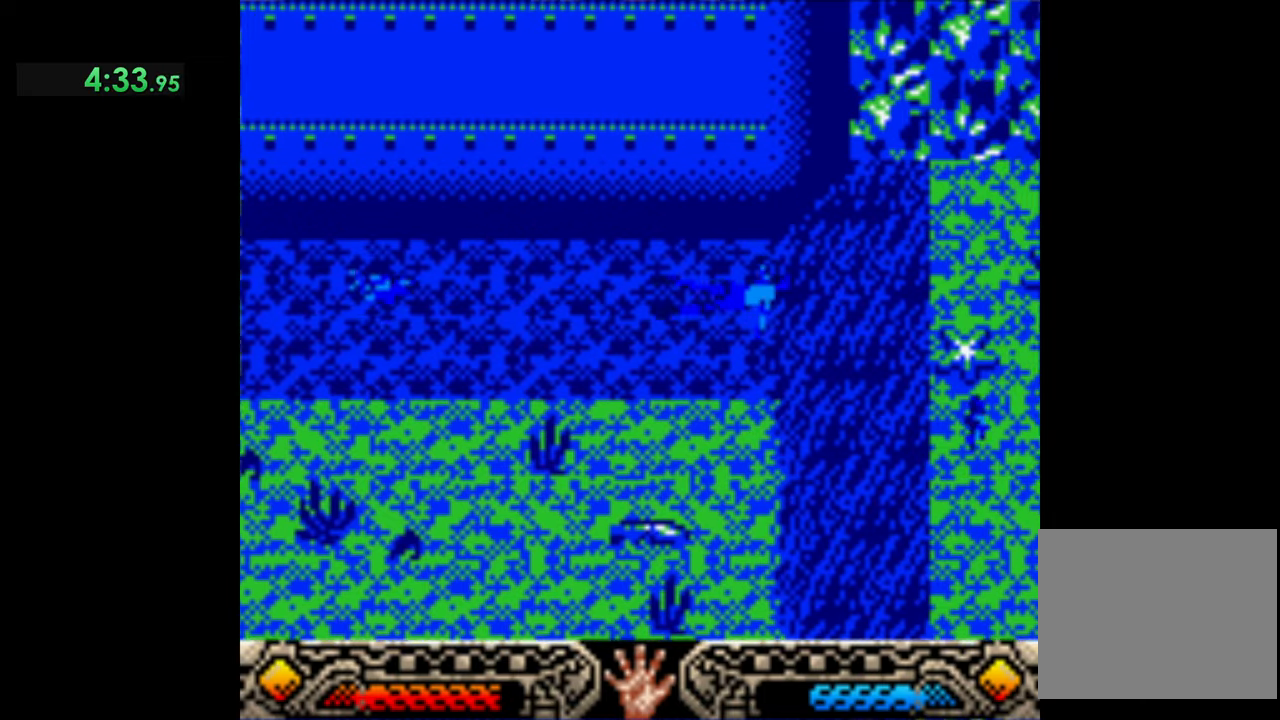
{"buttons": [], "left_stick": "up-right", "events": [[266, "left_stick", "up-right"]]}
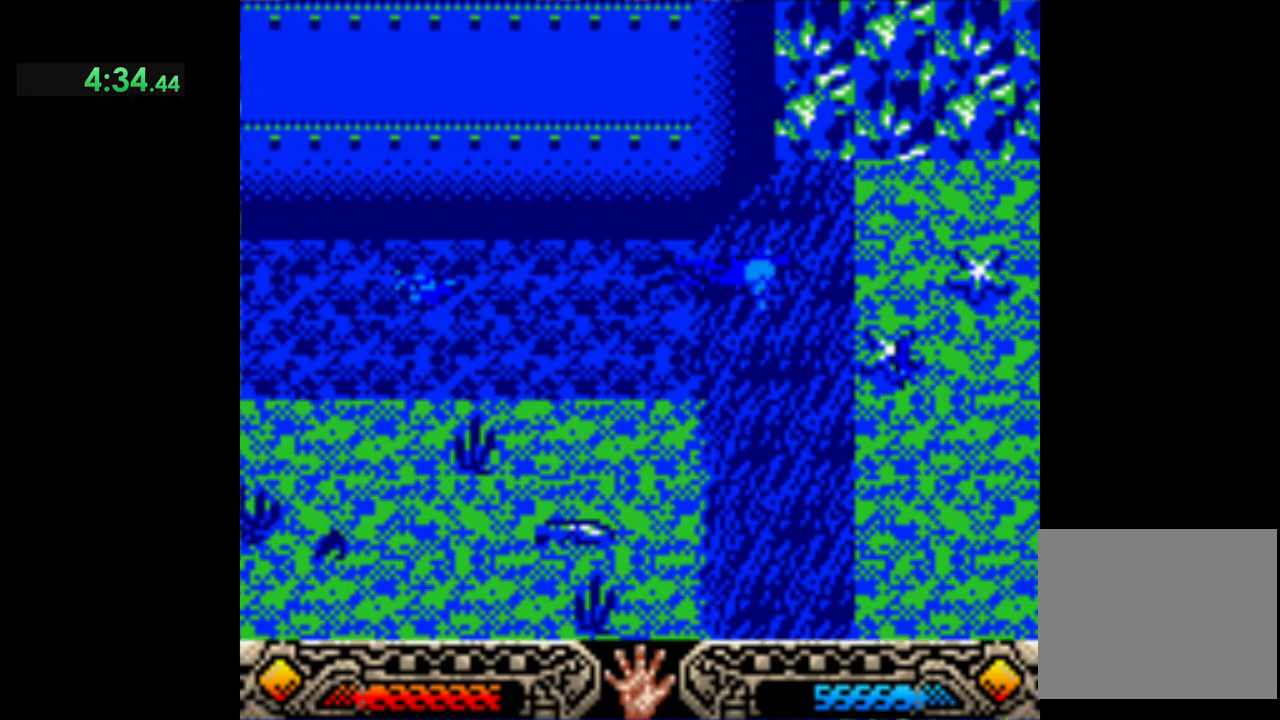
{"buttons": [], "left_stick": "up-right", "events": []}
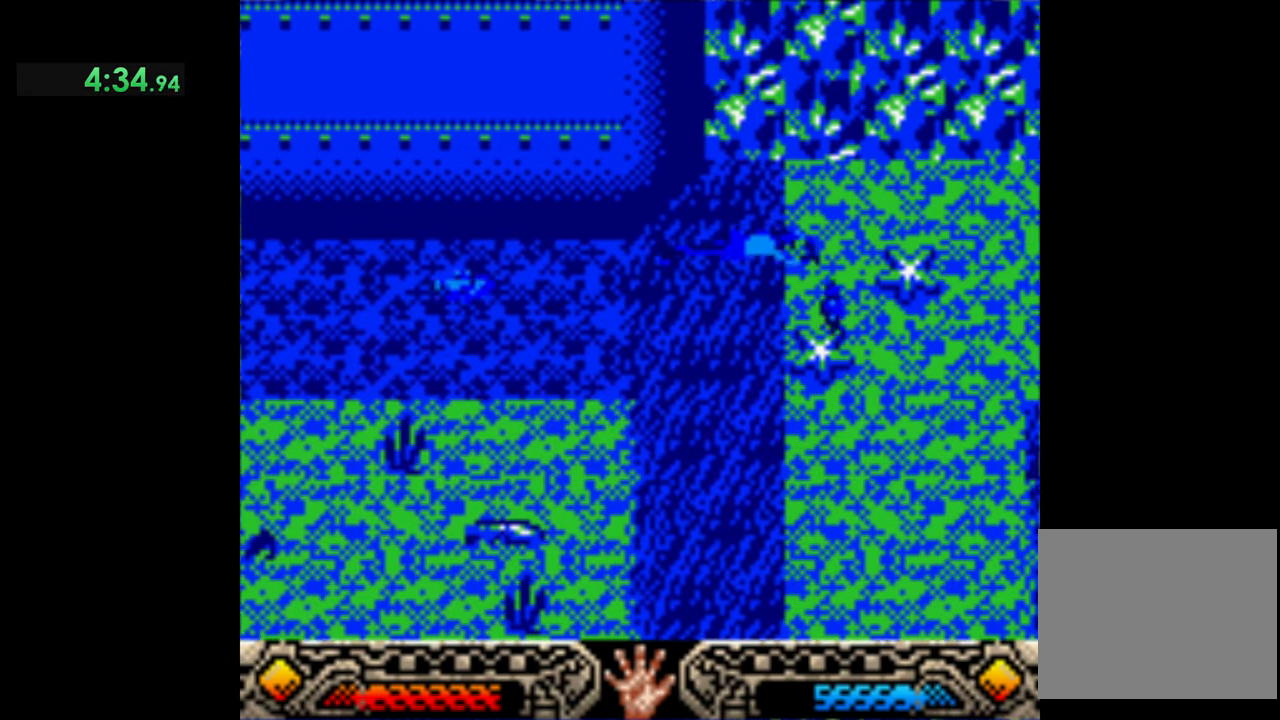
{"buttons": [], "left_stick": "right", "events": [[433, "left_stick", "right"]]}
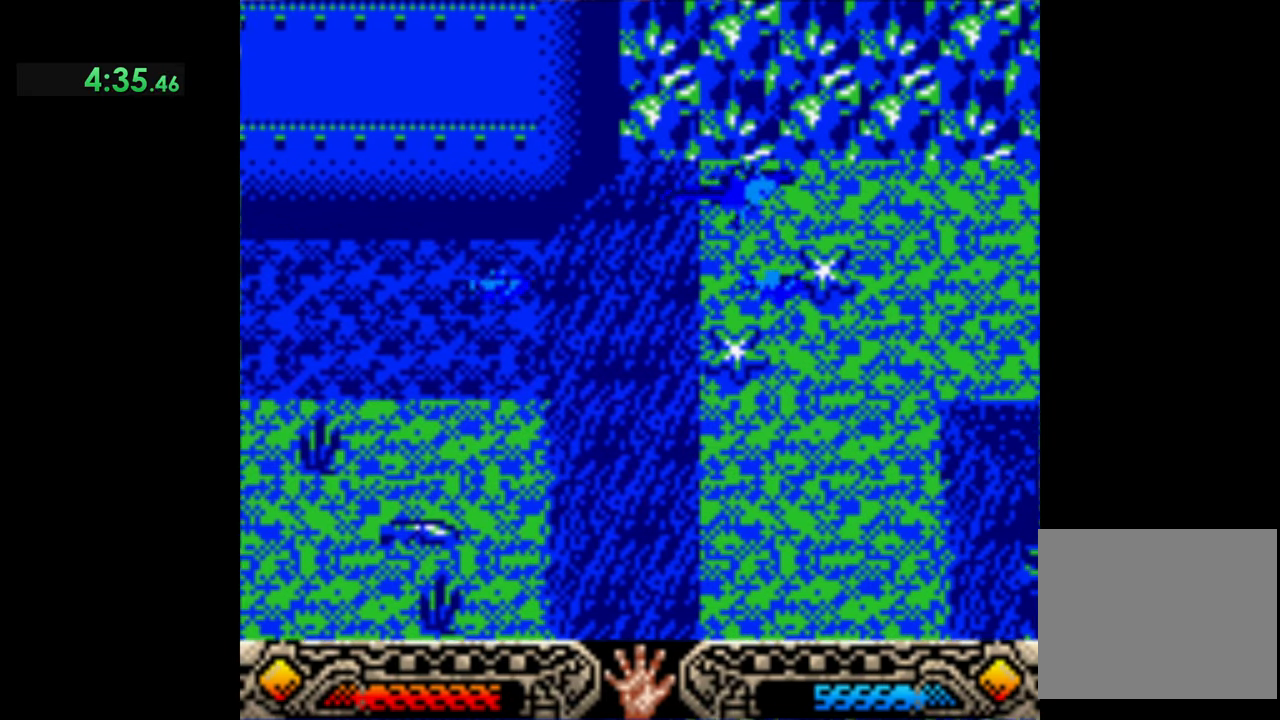
{"buttons": [], "left_stick": "right", "events": []}
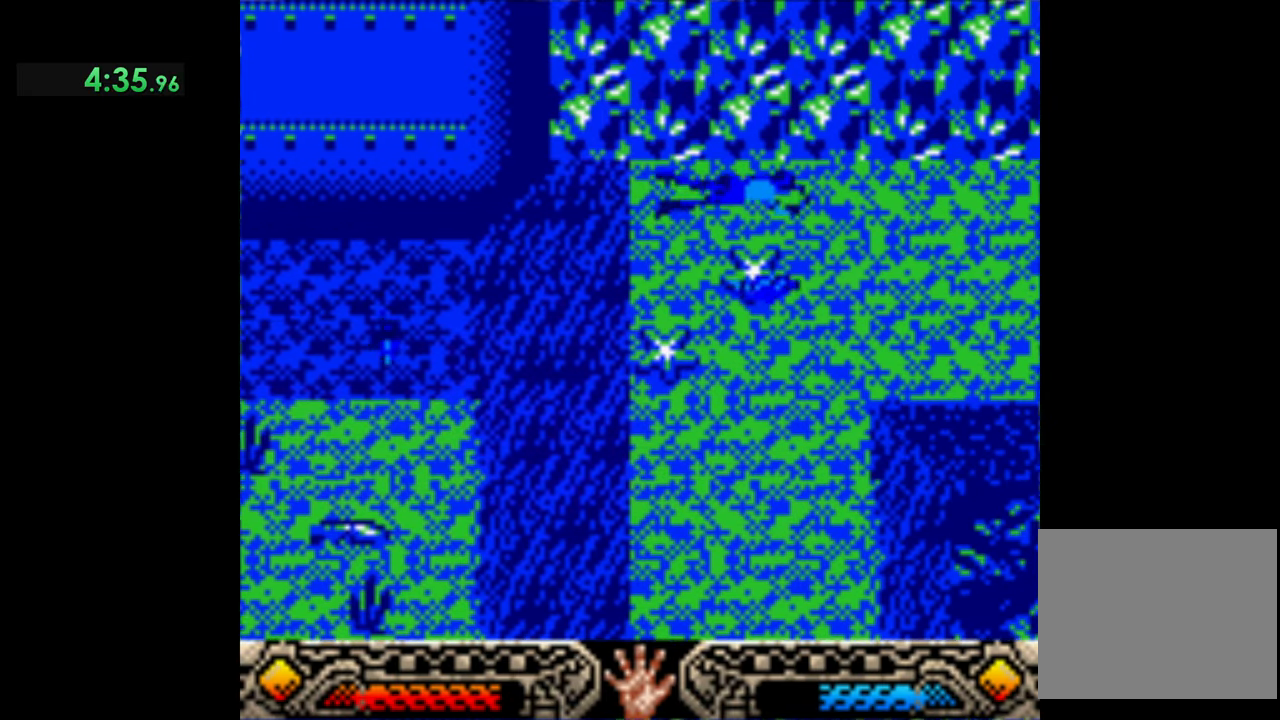
{"buttons": [], "left_stick": "right", "events": []}
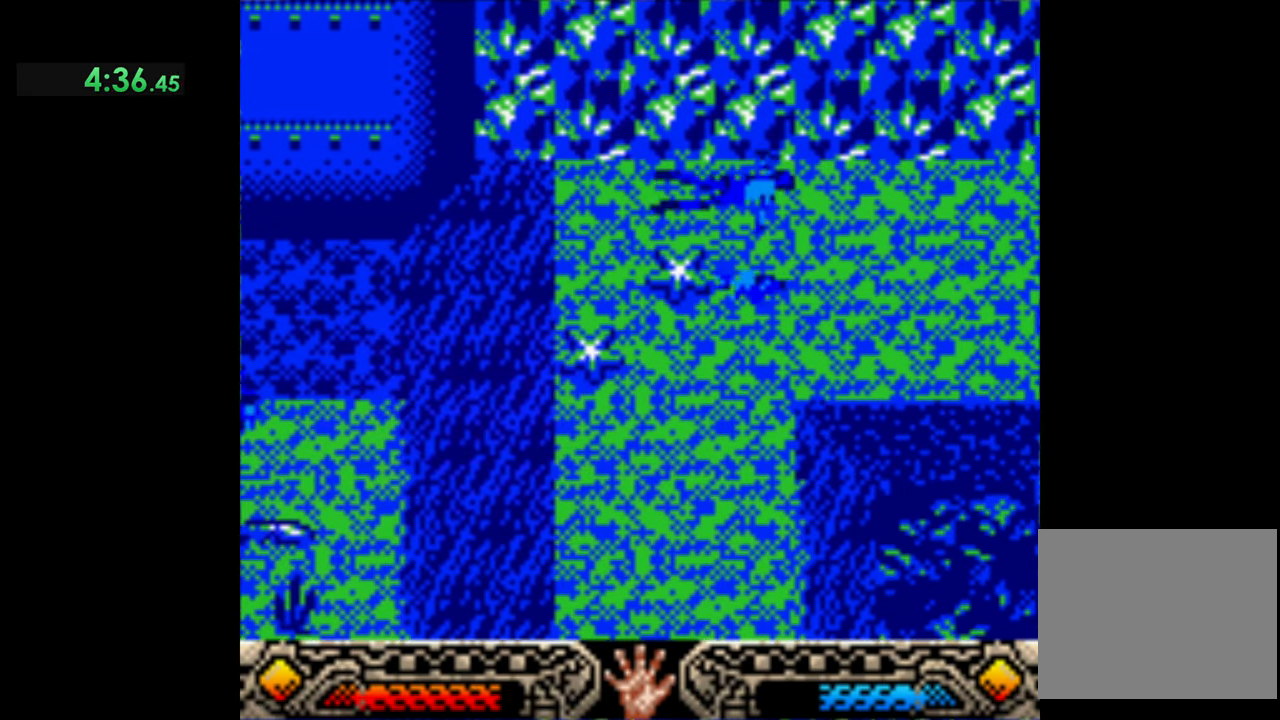
{"buttons": [], "left_stick": "right", "events": []}
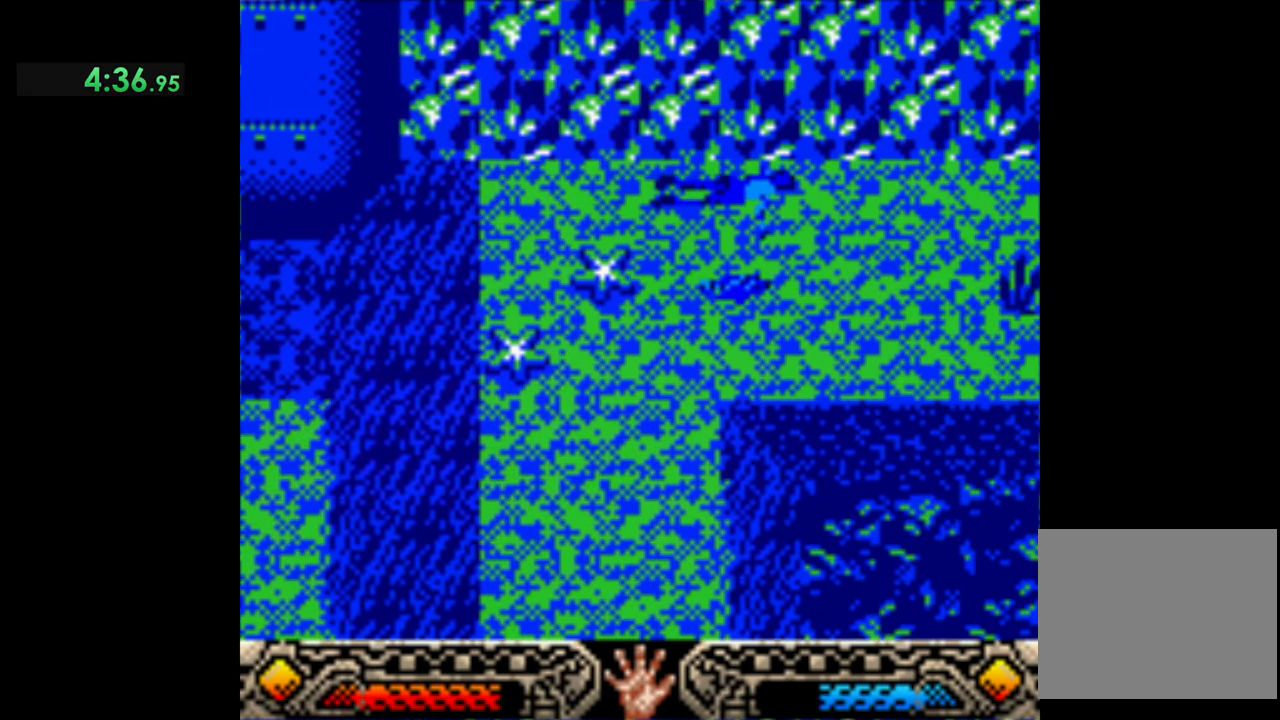
{"buttons": [], "left_stick": "right", "events": []}
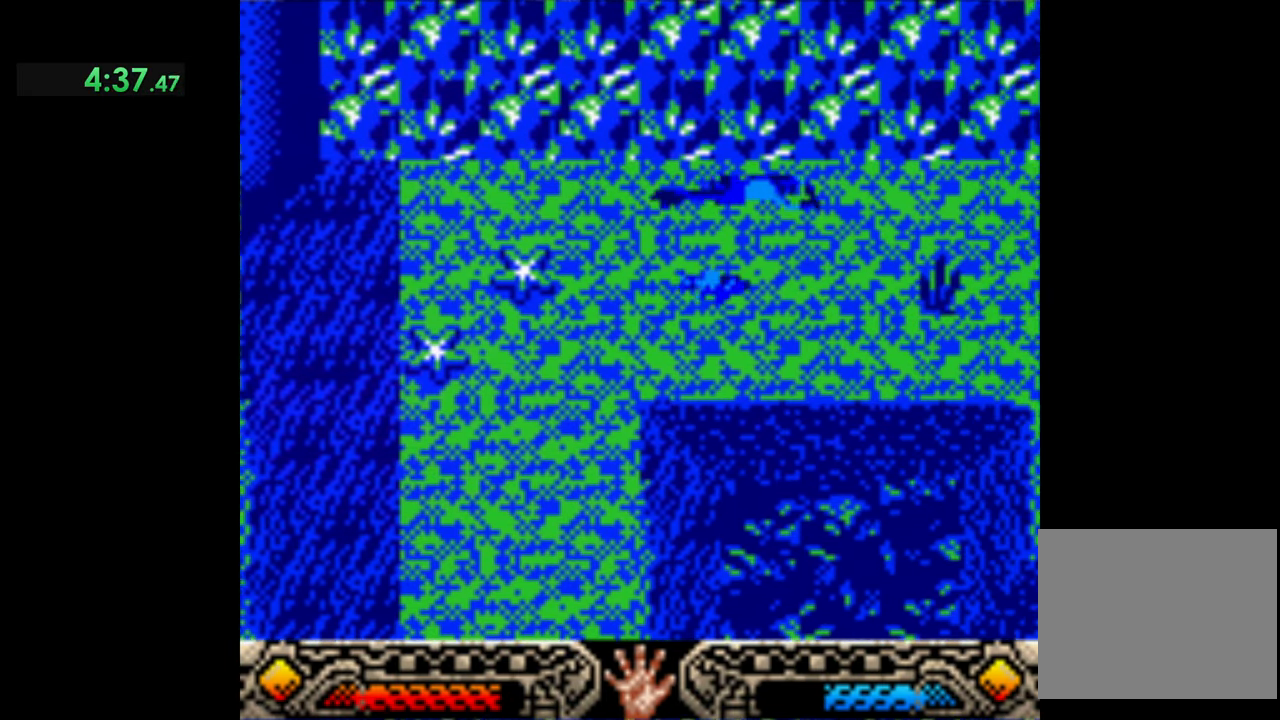
{"buttons": [], "left_stick": "right", "events": []}
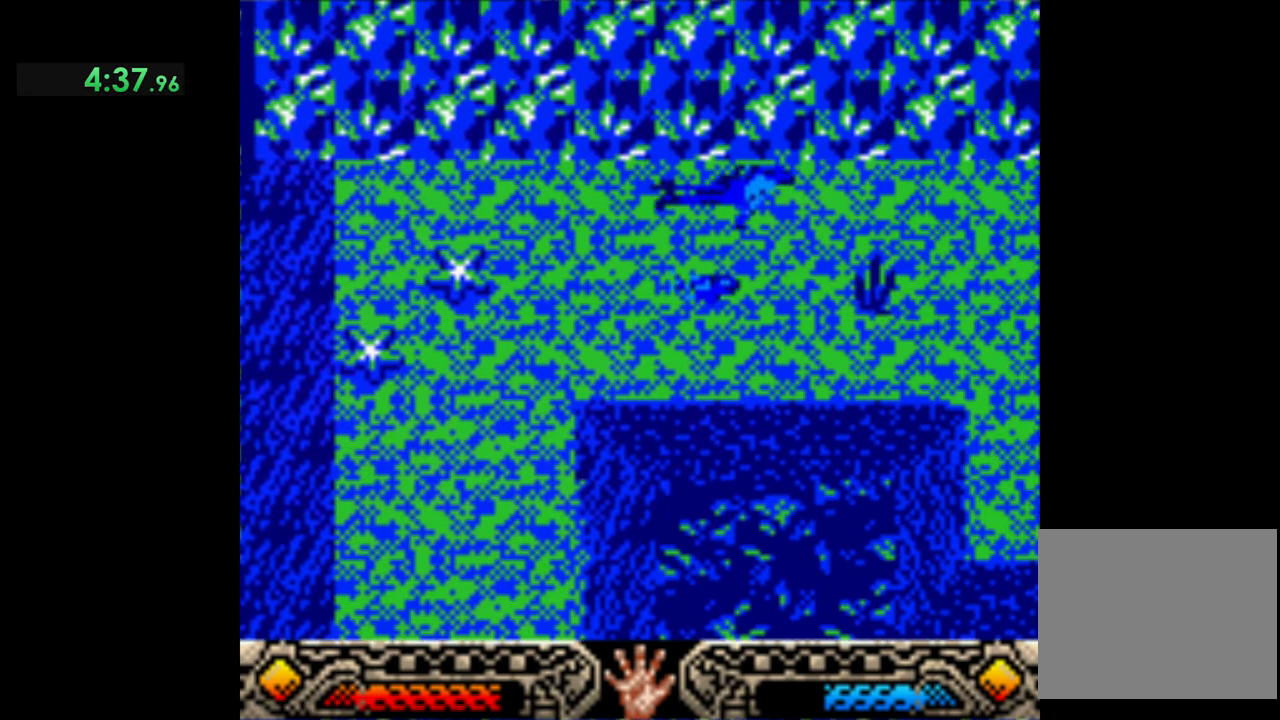
{"buttons": [], "left_stick": "right", "events": []}
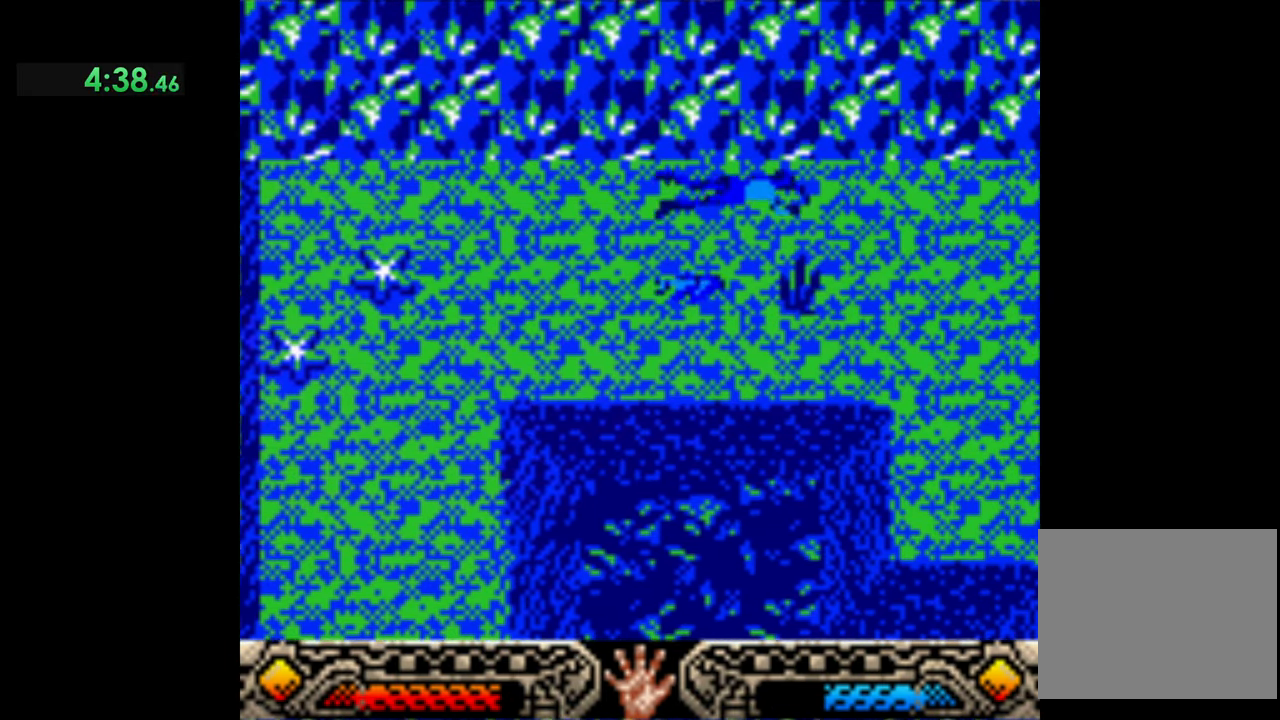
{"buttons": [], "left_stick": "right", "events": []}
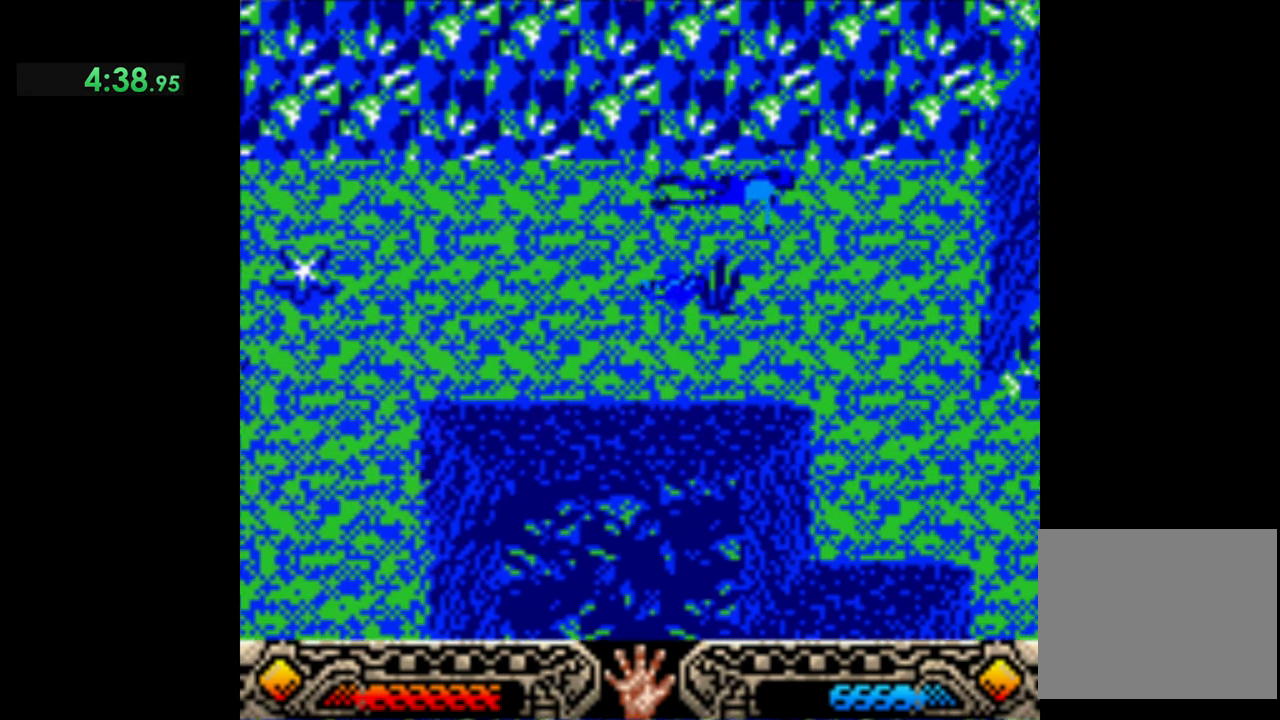
{"buttons": [], "left_stick": "down-right", "events": [[334, "left_stick", "down-right"]]}
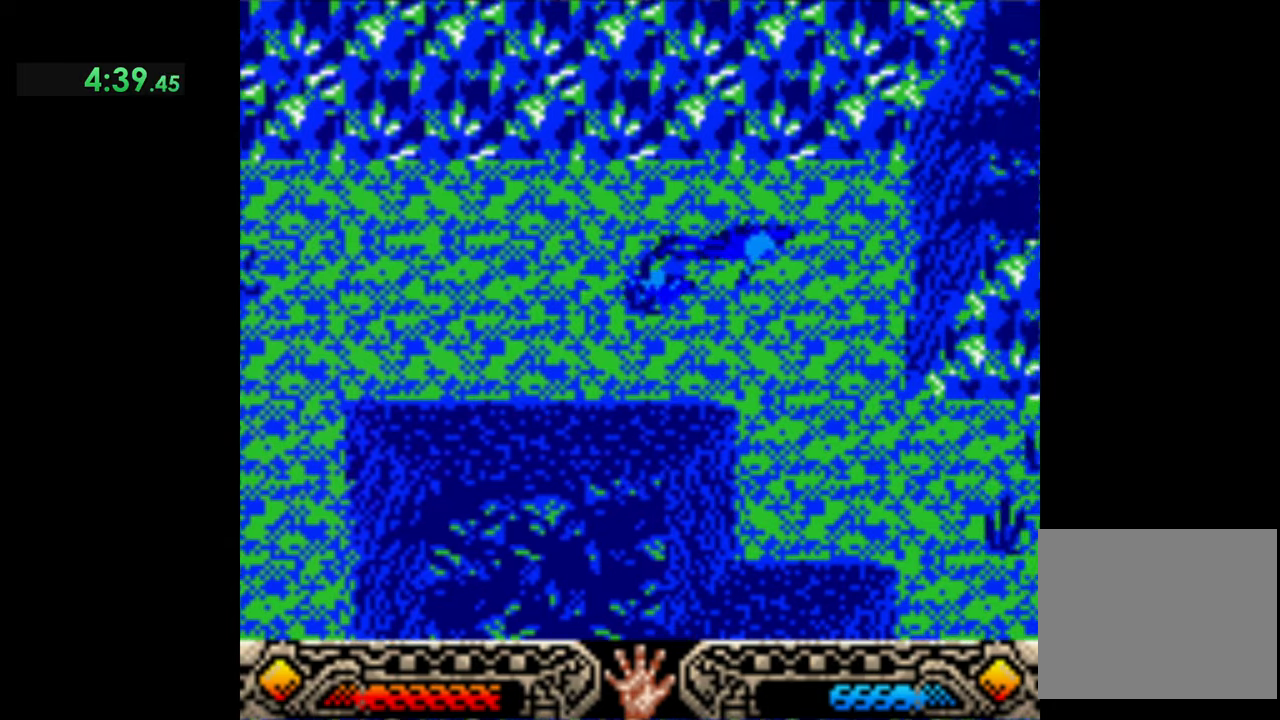
{"buttons": [], "left_stick": "down-right", "events": []}
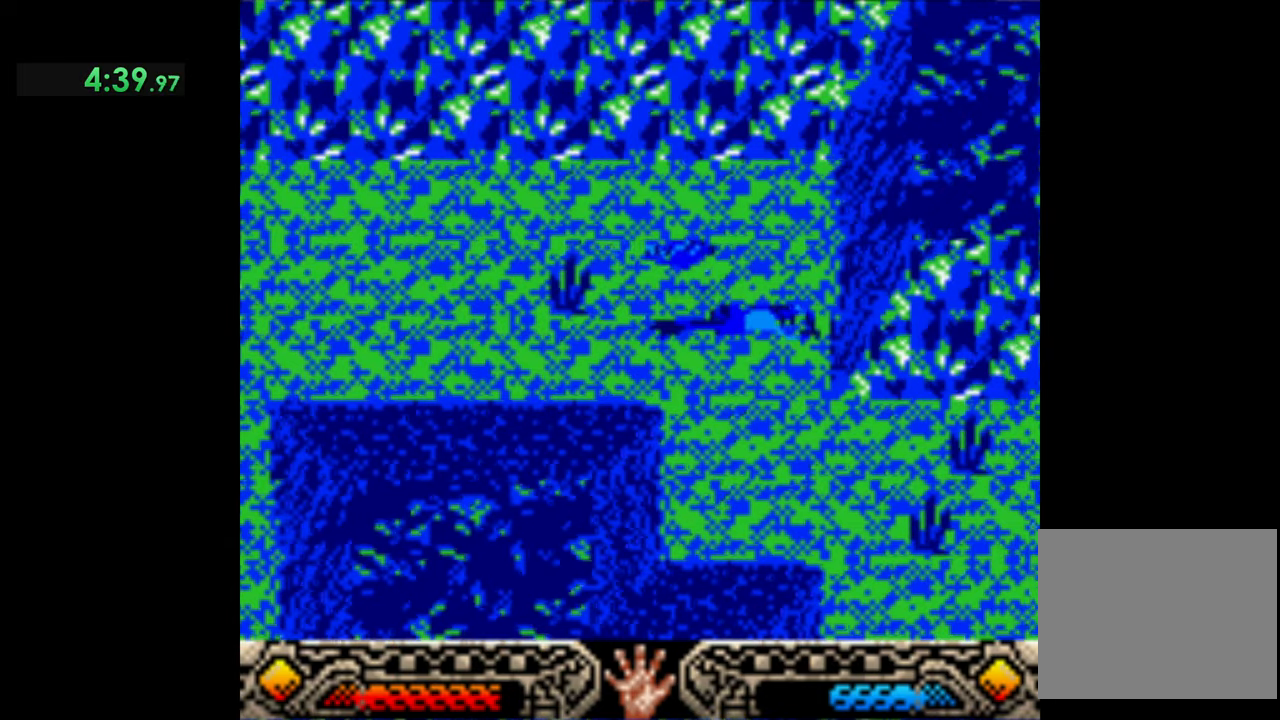
{"buttons": [], "left_stick": "down-right", "events": []}
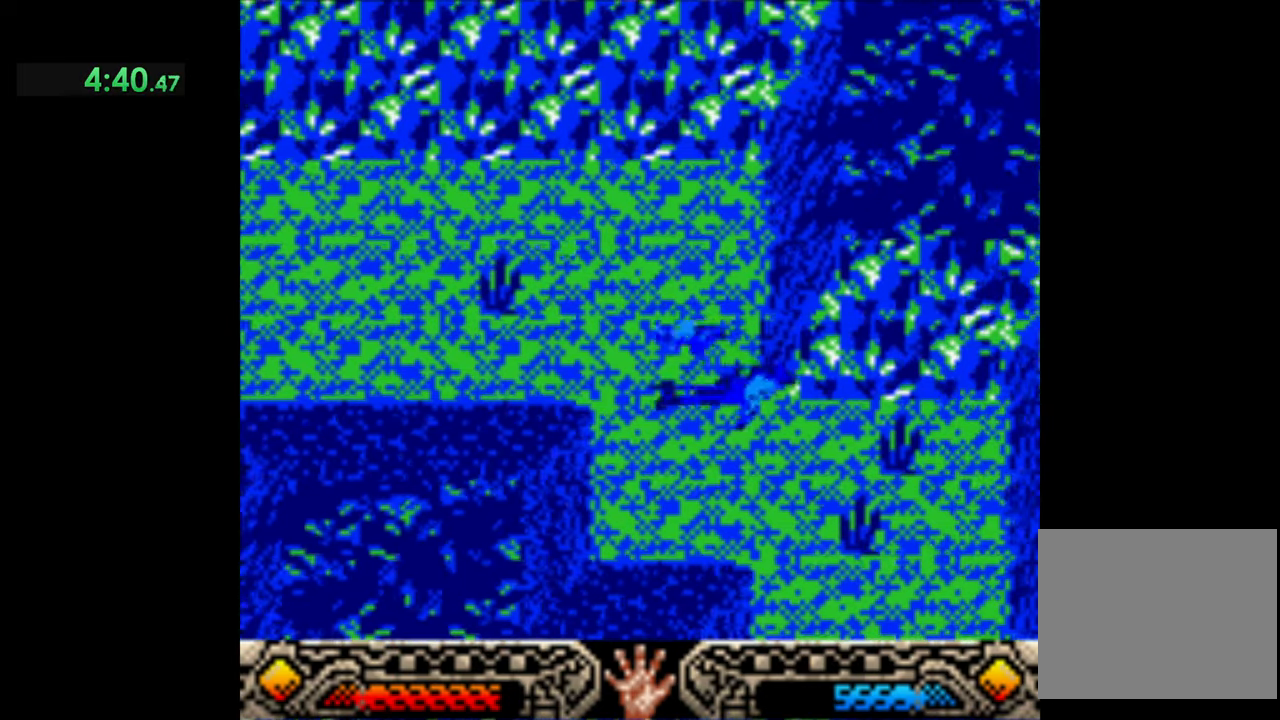
{"buttons": [], "left_stick": "down-right", "events": [[167, "left_stick", "right"], [500, "left_stick", "down-right"]]}
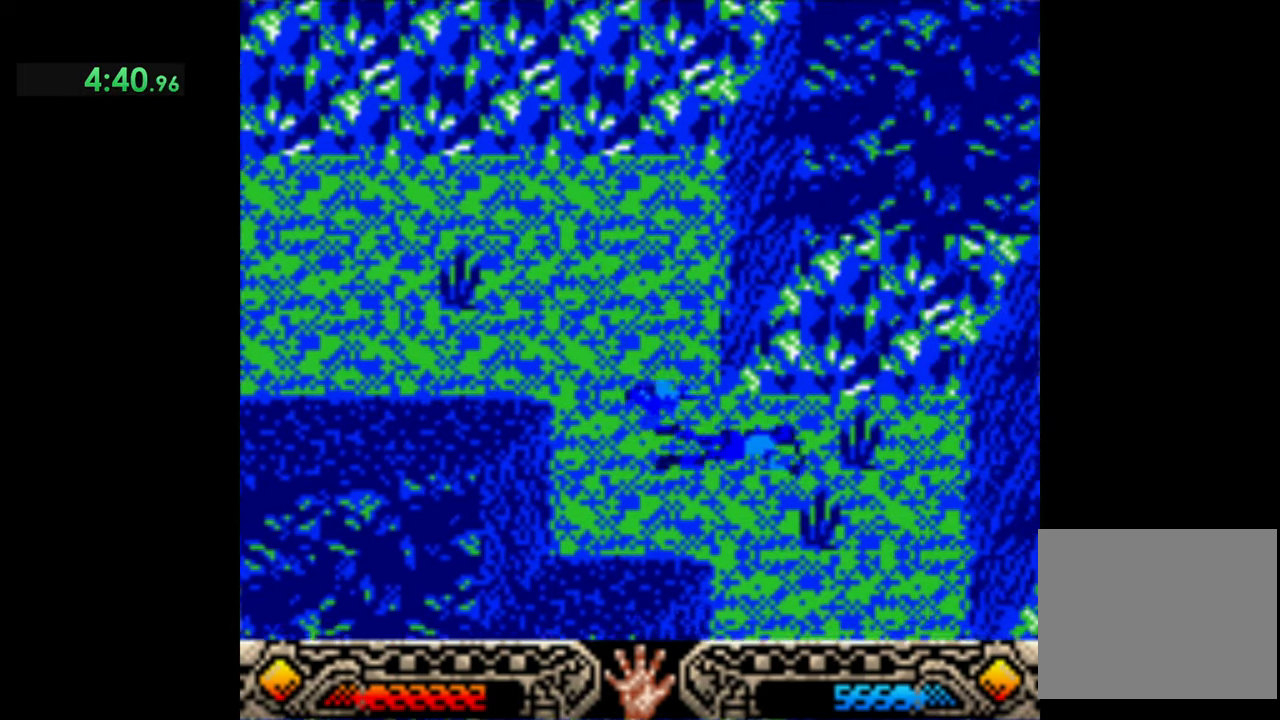
{"buttons": [], "left_stick": "down-right", "events": []}
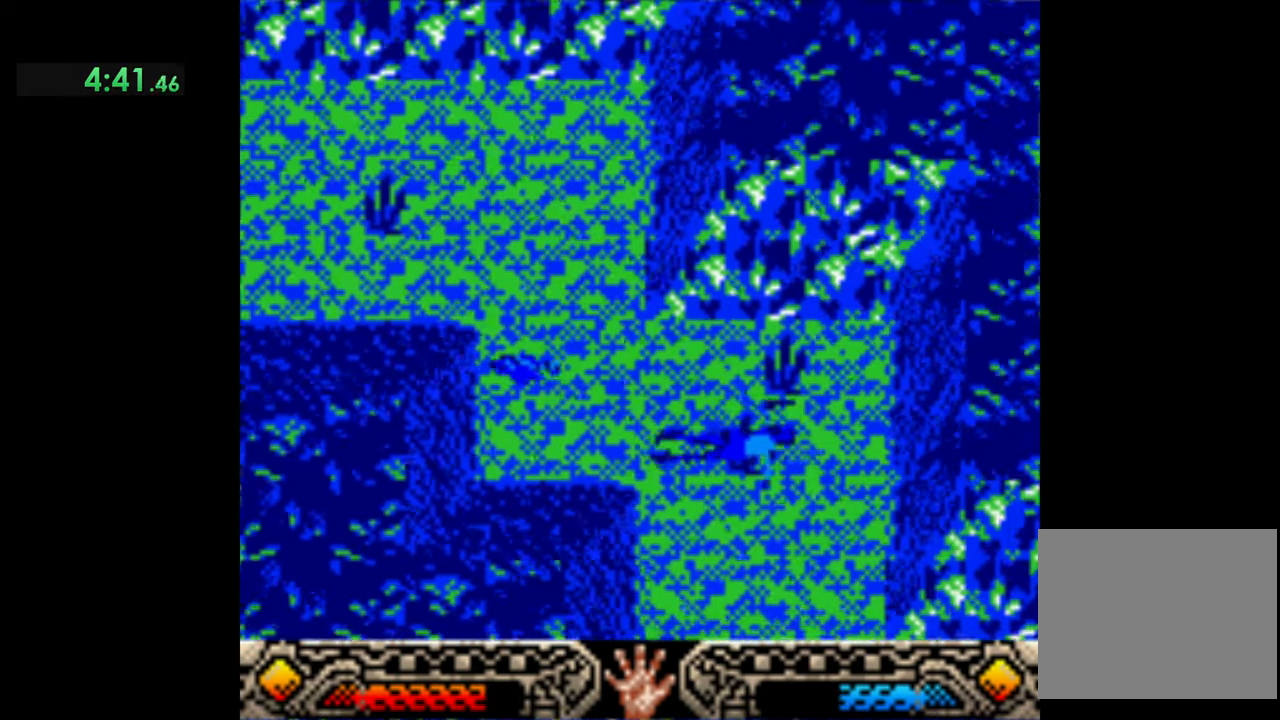
{"buttons": [], "left_stick": "down-right", "events": []}
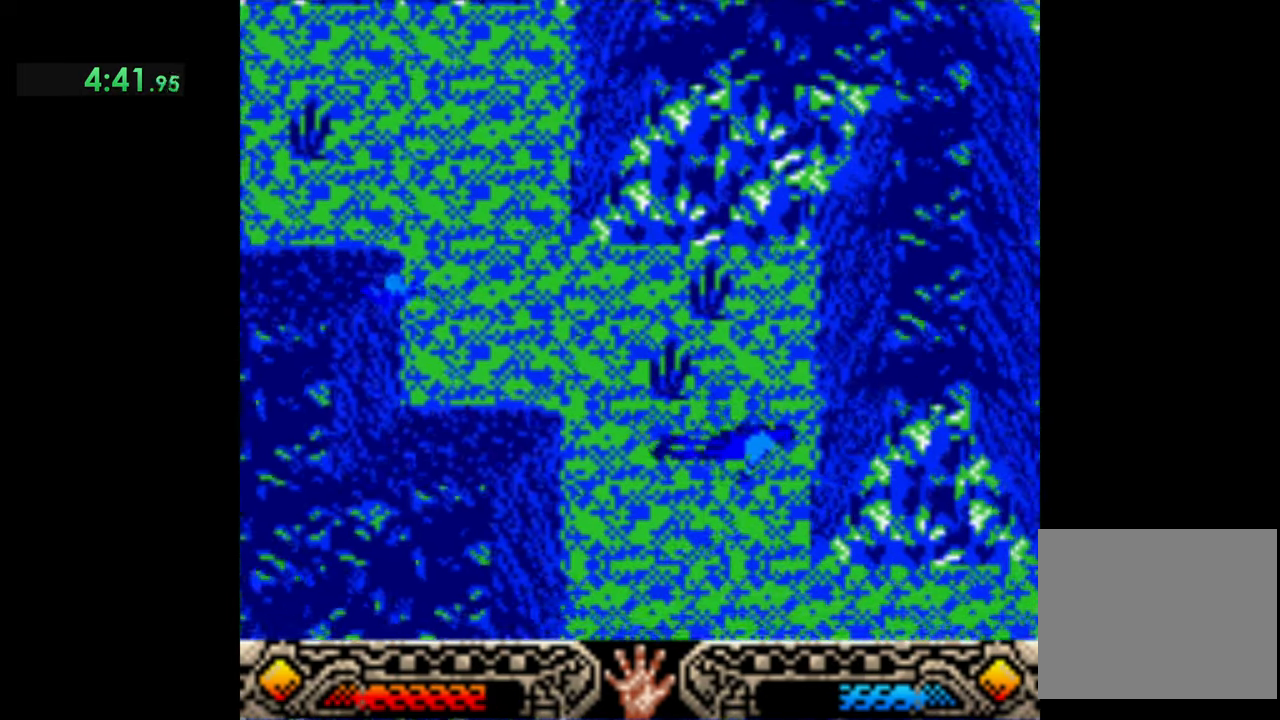
{"buttons": [], "left_stick": "down-right", "events": []}
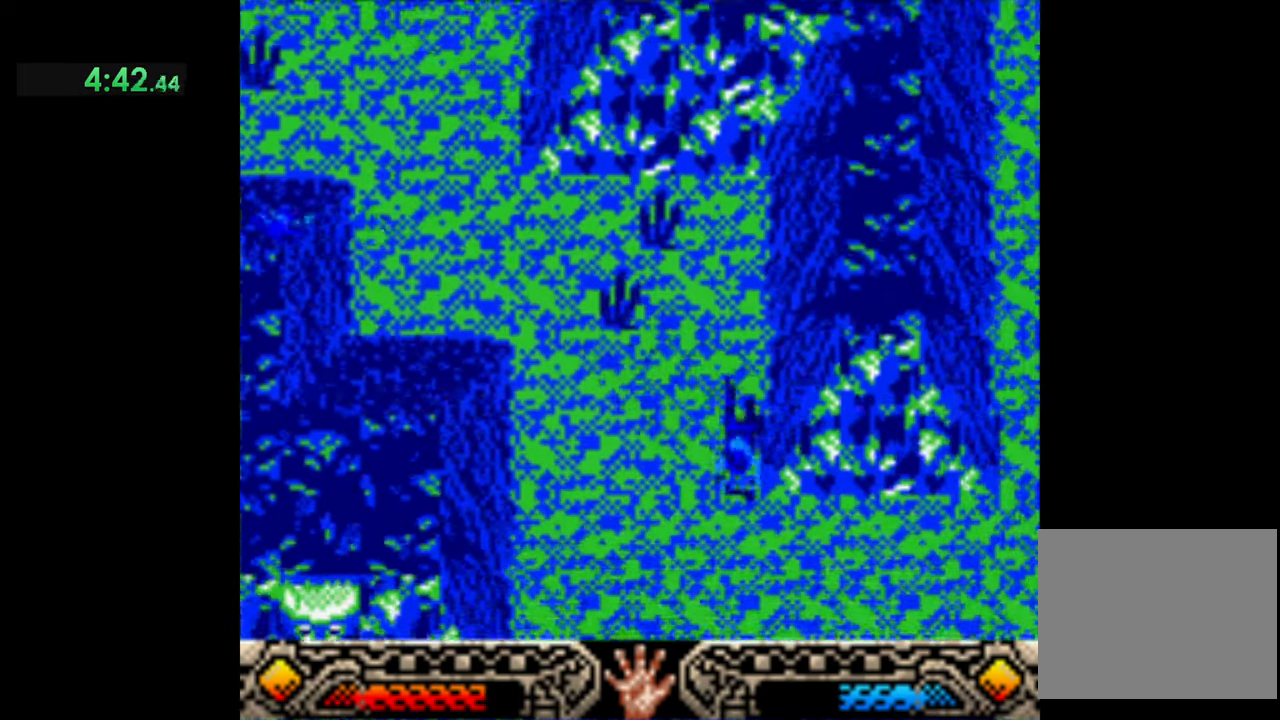
{"buttons": [], "left_stick": "right", "events": [[367, "left_stick", "right"]]}
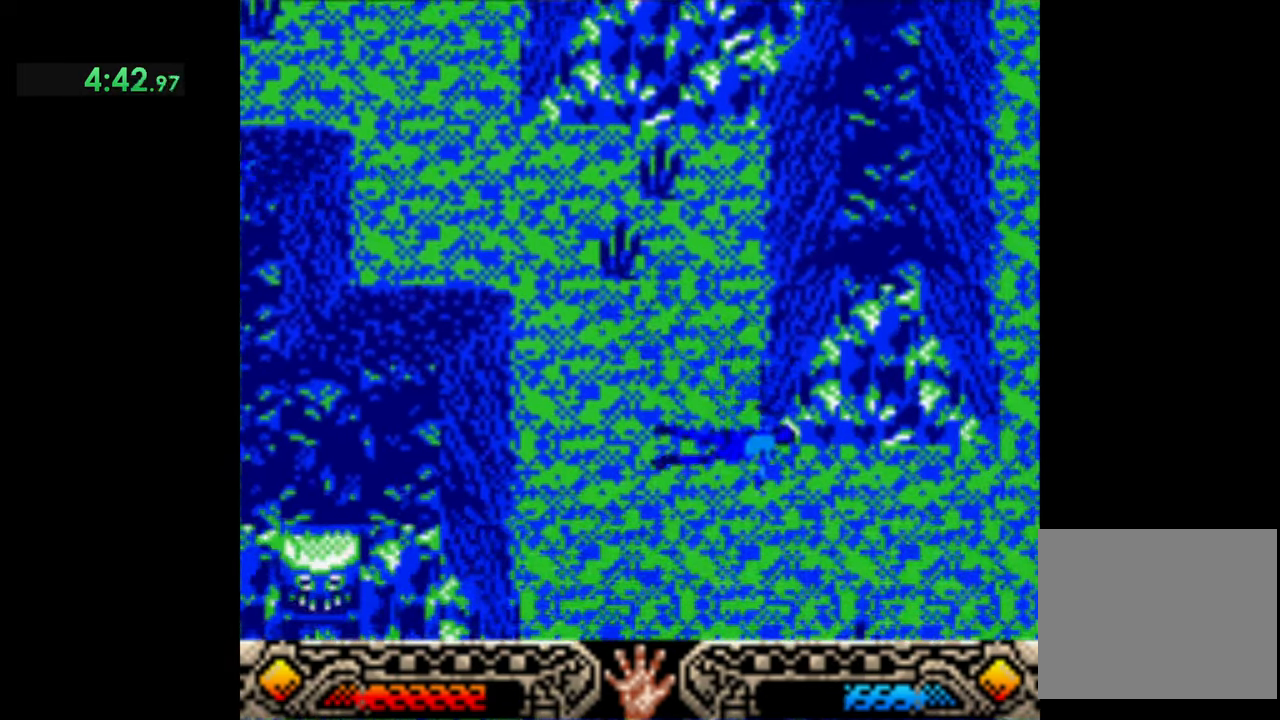
{"buttons": [], "left_stick": "right", "events": []}